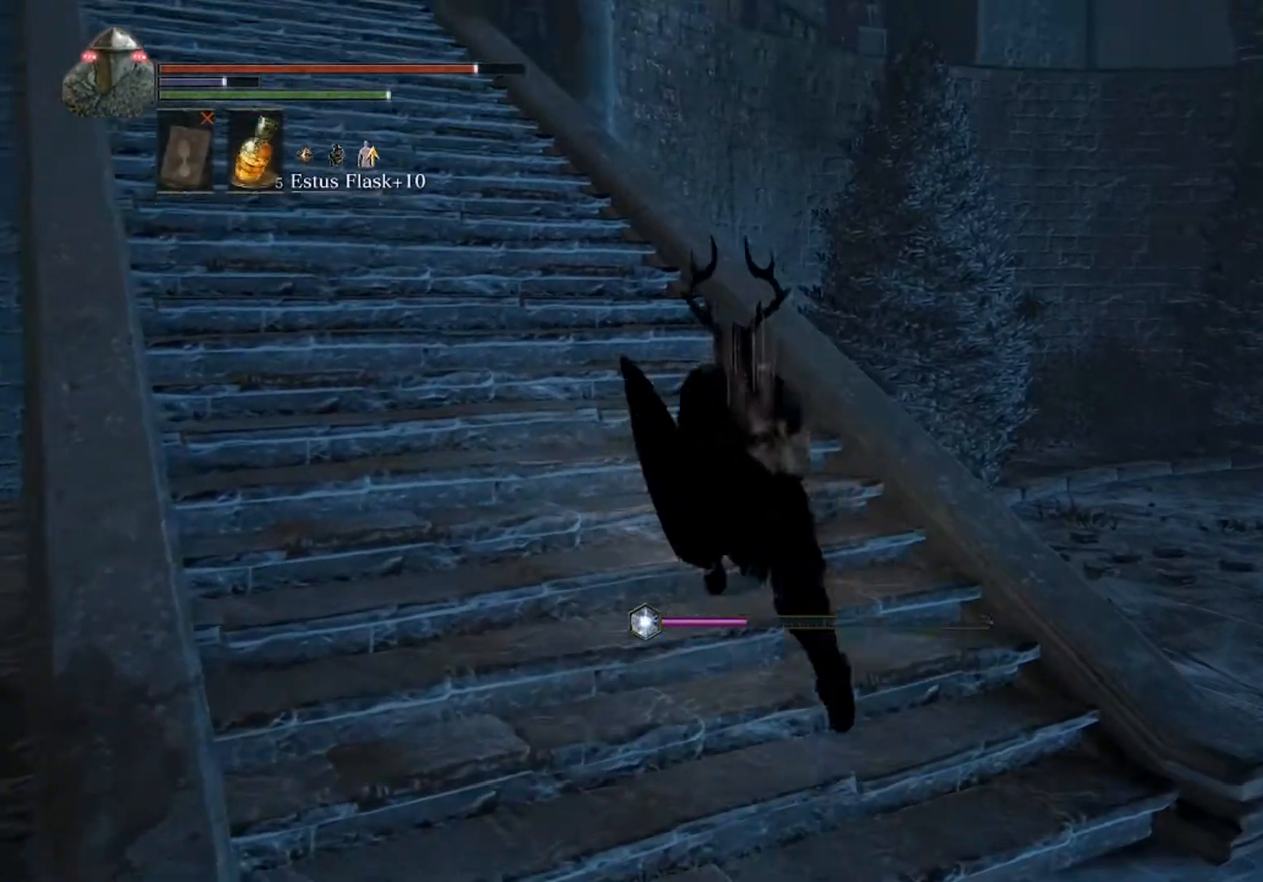
Gameplay with a controller (Xbox layout); each line is a JSON object with the inputs held at the frame after it. "events" lists button and stick changes between this image and that frame as [ms after this image, input, new state], when the widget could be followed in between. Not read: L3 R3 right_stick.
{"buttons": ["B"], "left_stick": "up", "events": []}
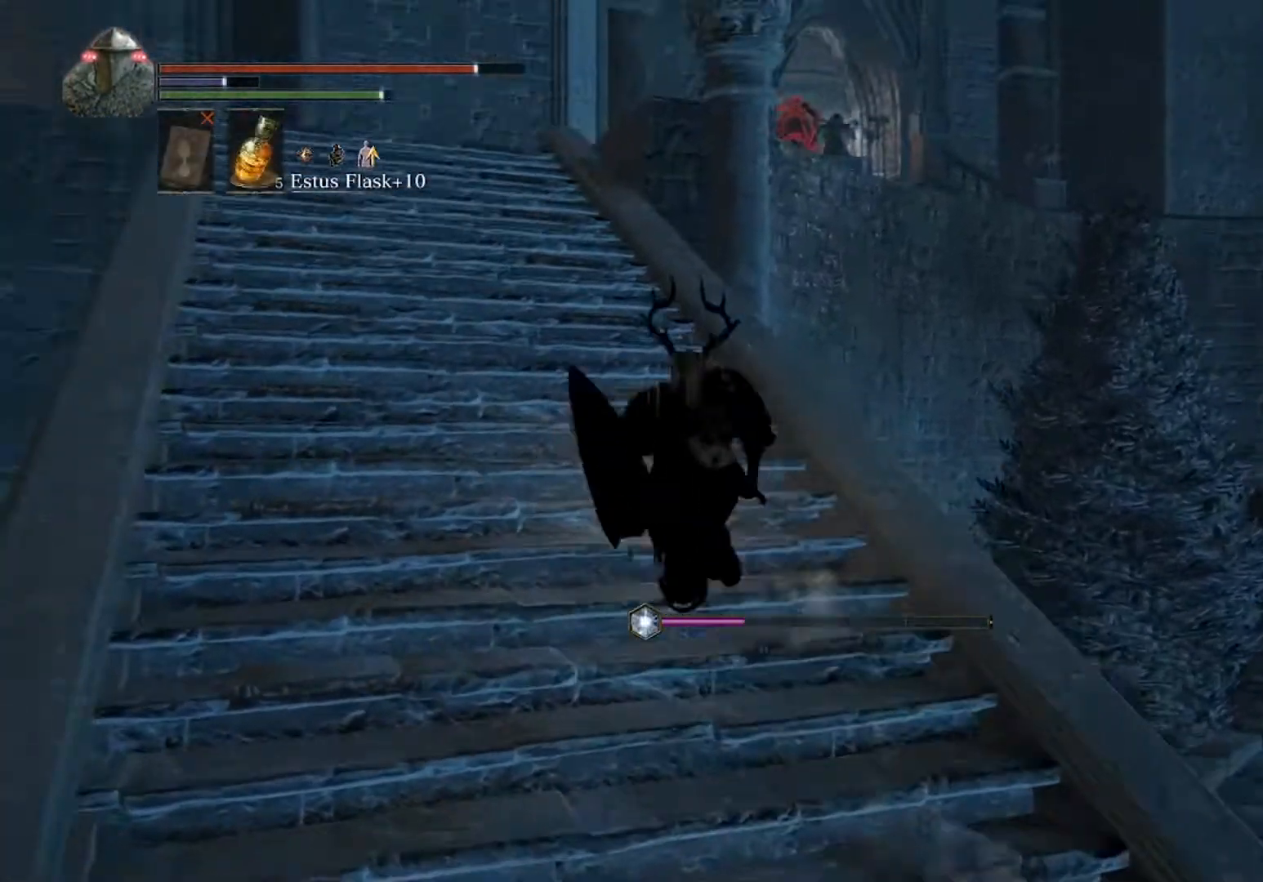
{"buttons": ["B"], "left_stick": "up", "events": []}
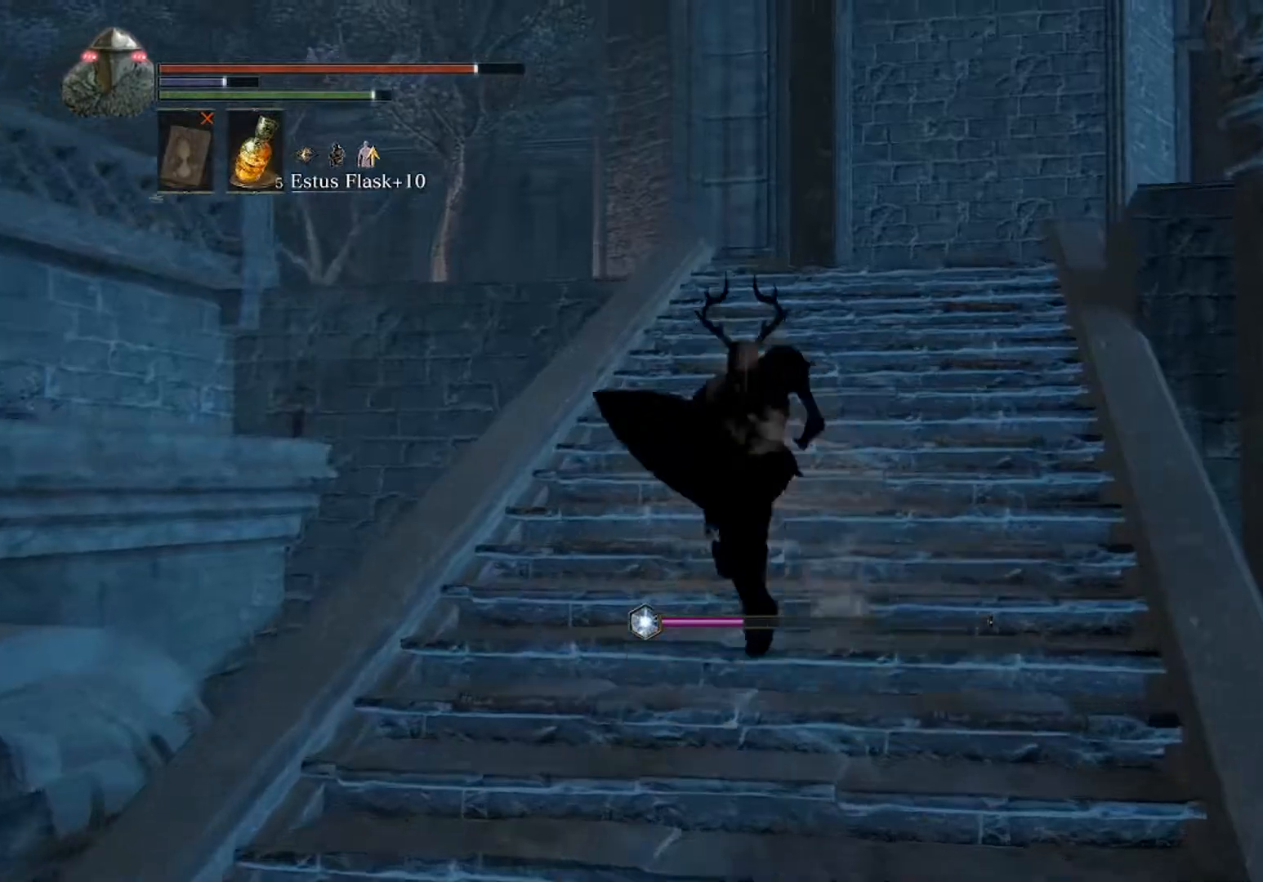
{"buttons": ["B"], "left_stick": "up", "events": []}
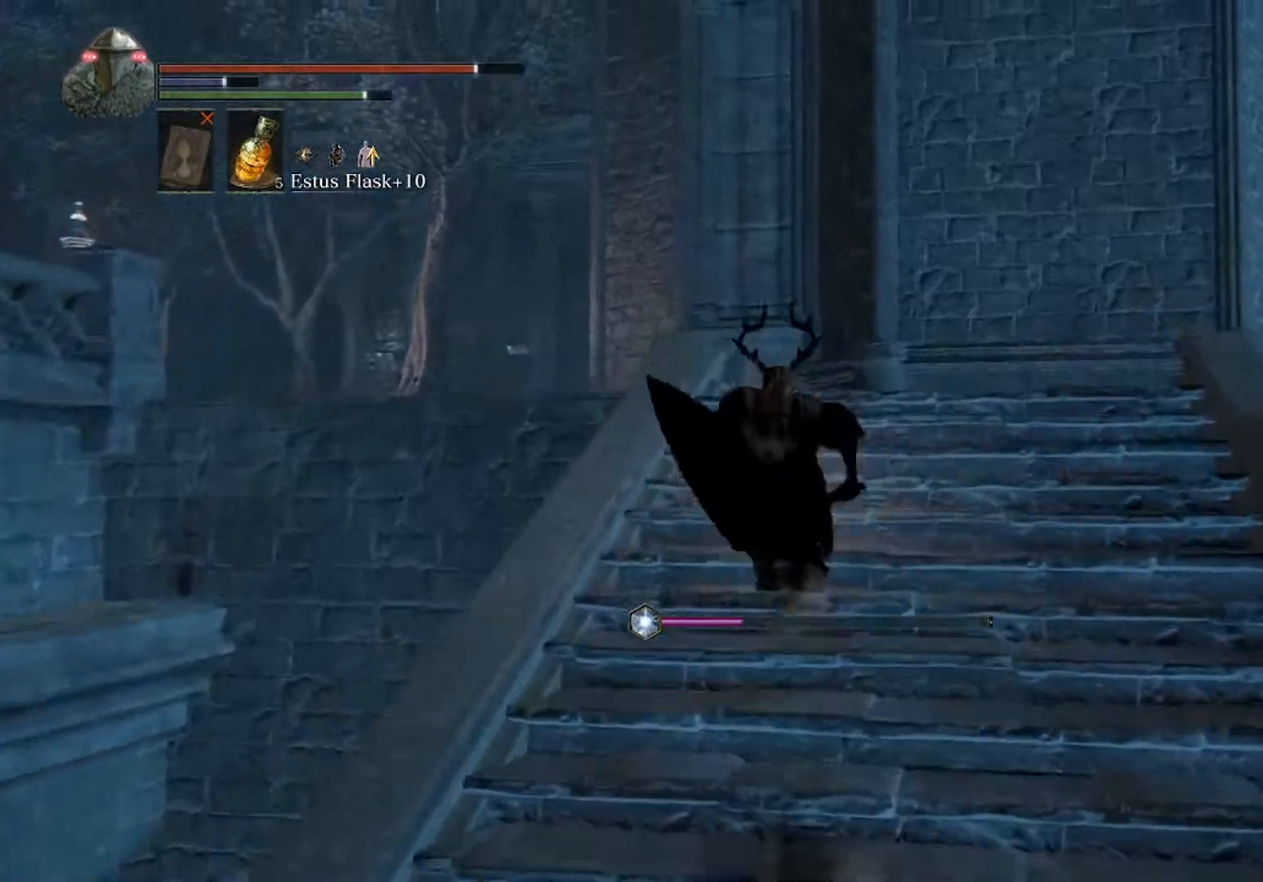
{"buttons": ["B"], "left_stick": "up", "events": []}
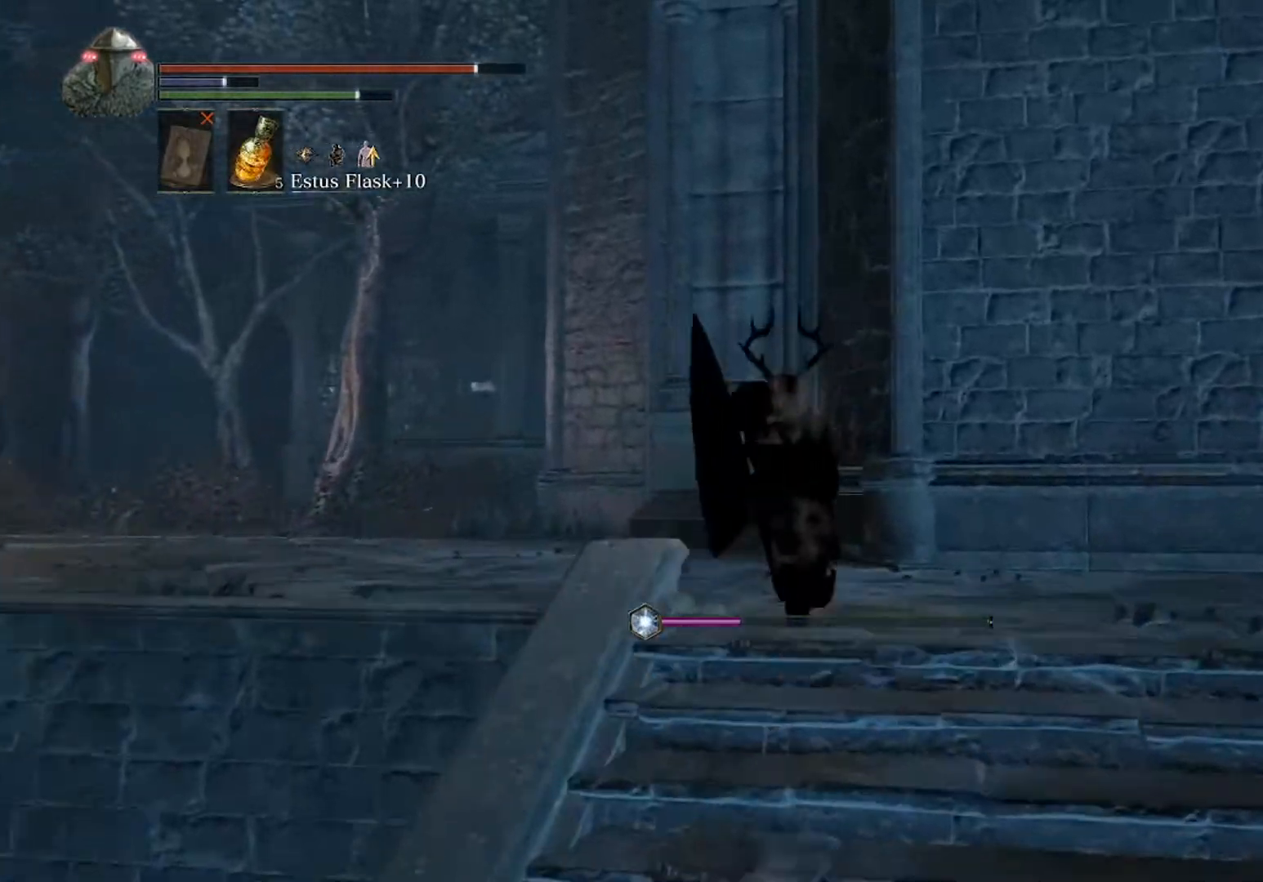
{"buttons": ["B"], "left_stick": "up", "events": []}
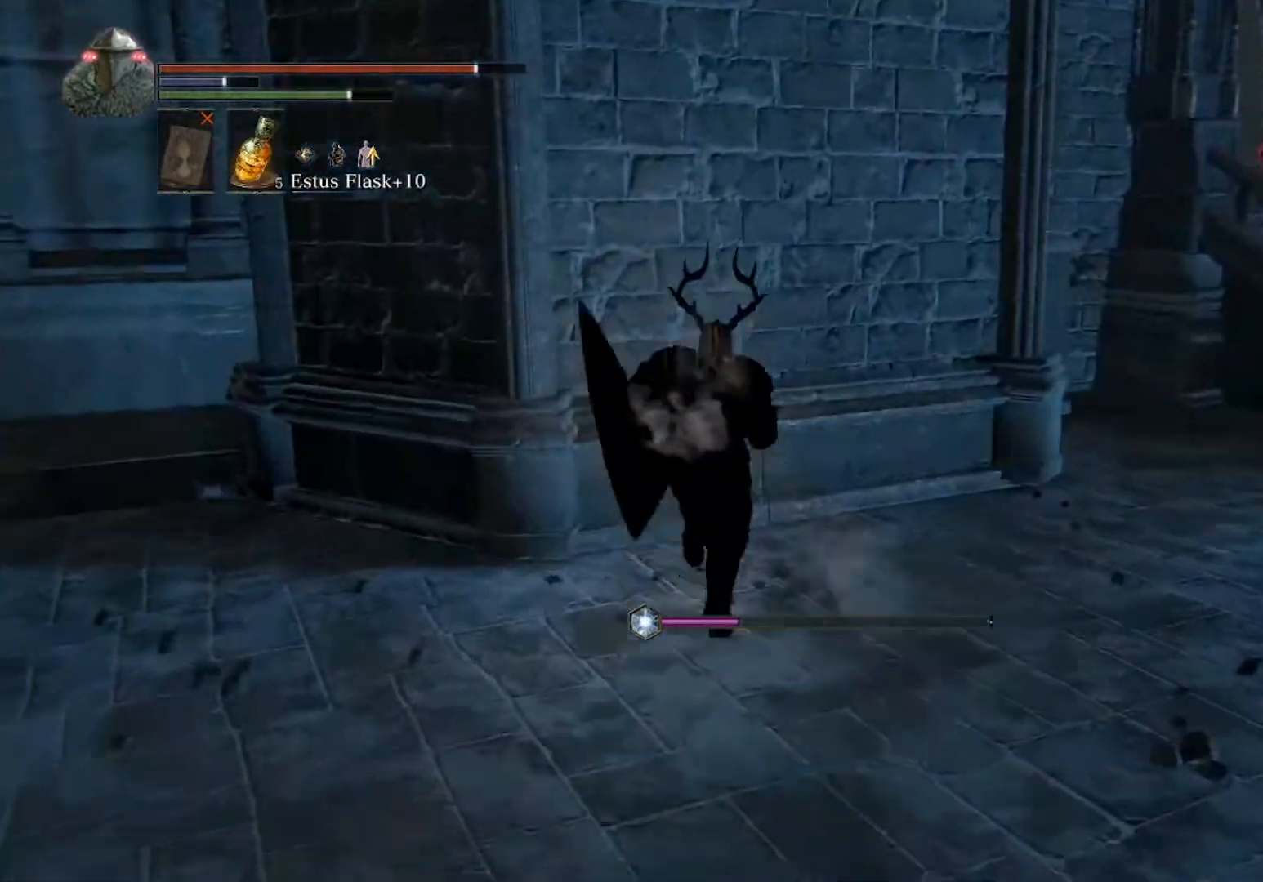
{"buttons": ["B"], "left_stick": "up-right", "events": [[300, "left_stick", "up-right"]]}
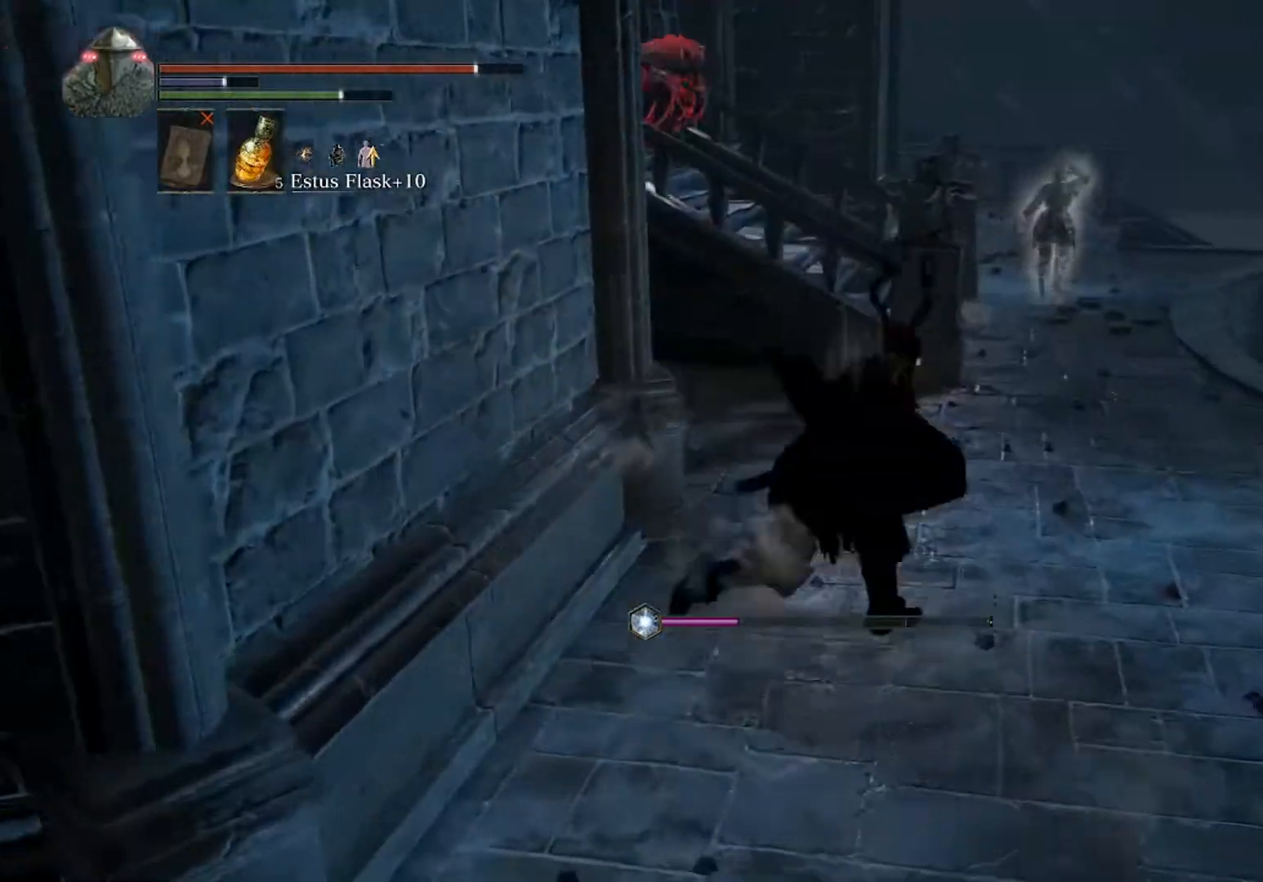
{"buttons": ["B"], "left_stick": "up", "events": [[267, "left_stick", "up"]]}
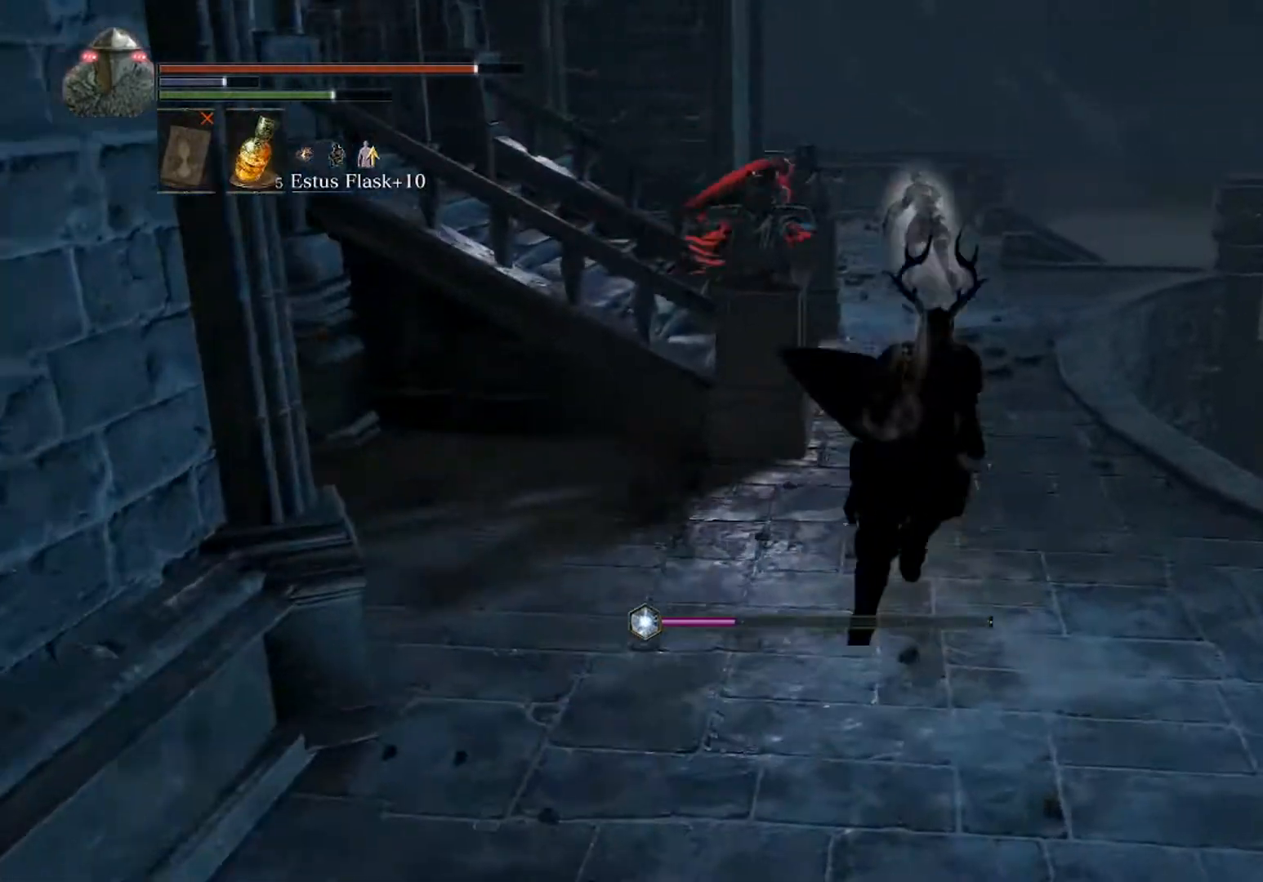
{"buttons": ["B"], "left_stick": "up", "events": []}
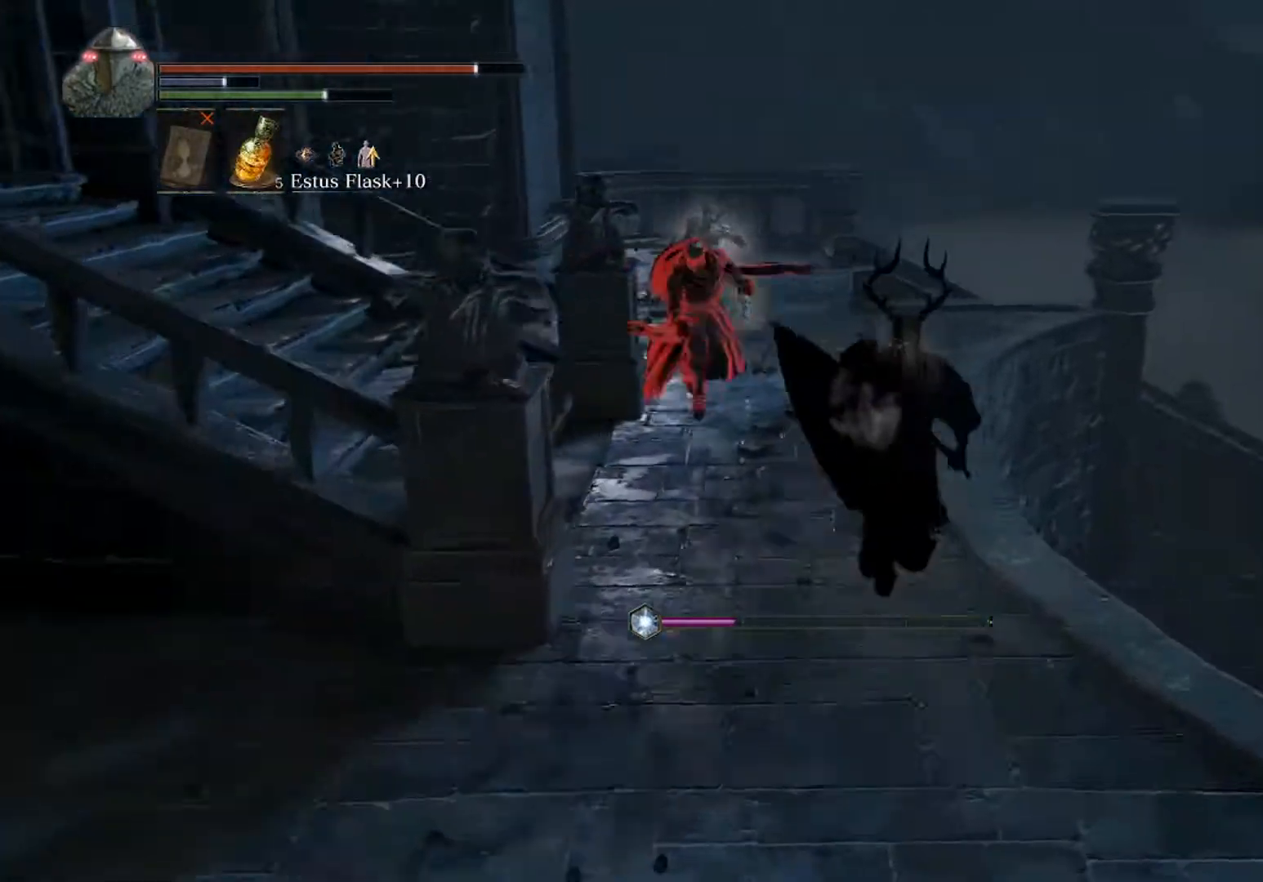
{"buttons": ["B"], "left_stick": "up-right", "events": [[367, "left_stick", "up-right"]]}
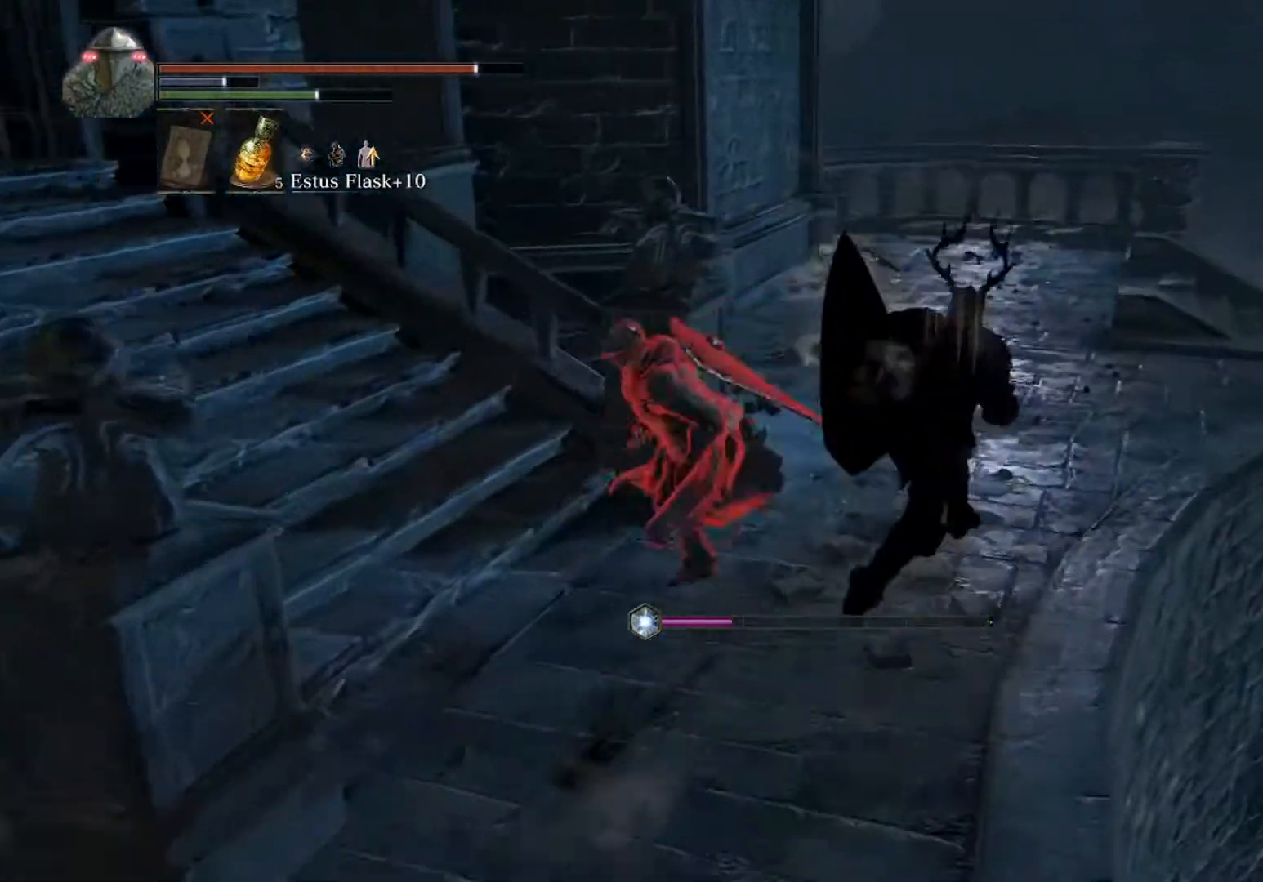
{"buttons": ["B"], "left_stick": "up-right", "events": []}
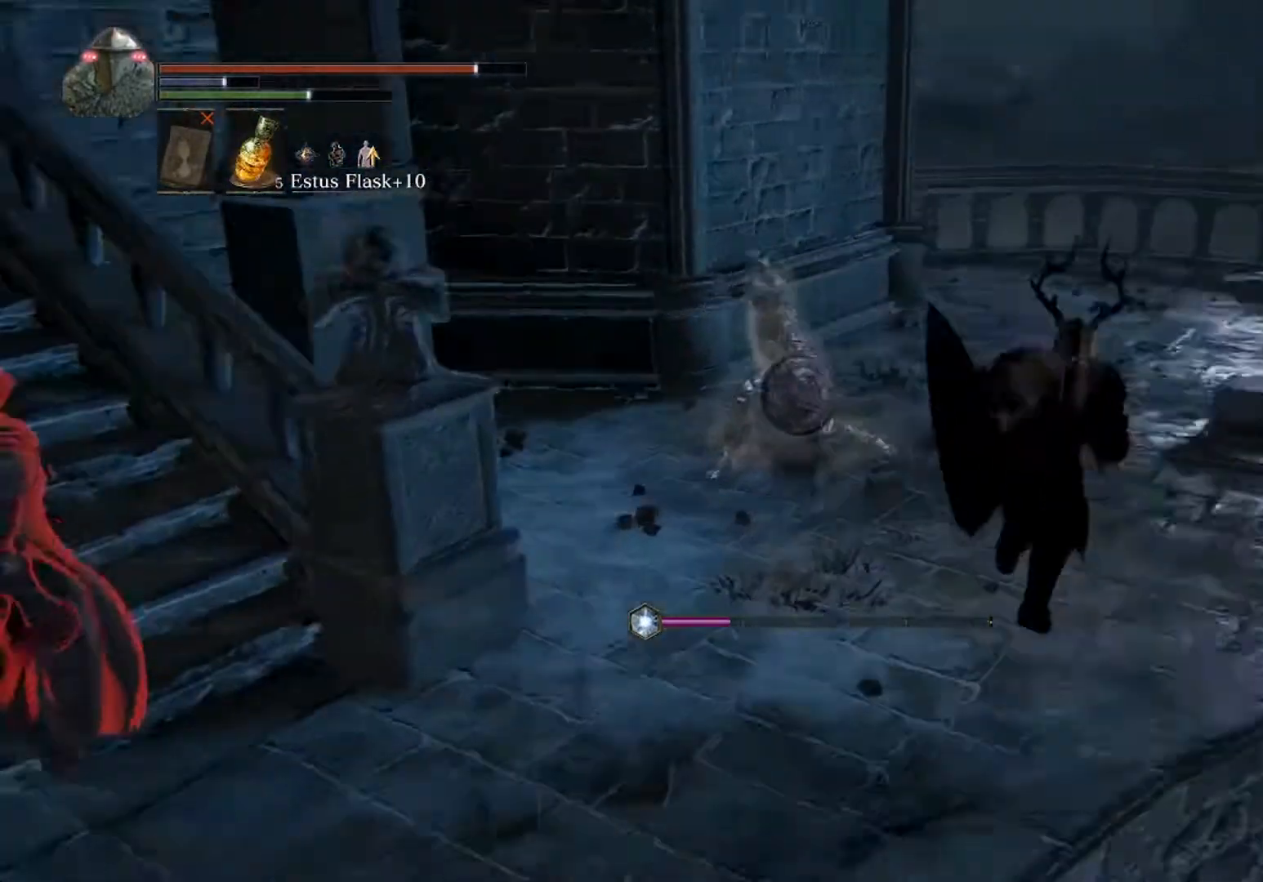
{"buttons": ["B", "L1"], "left_stick": "up-right", "events": [[433, "L1", "down"]]}
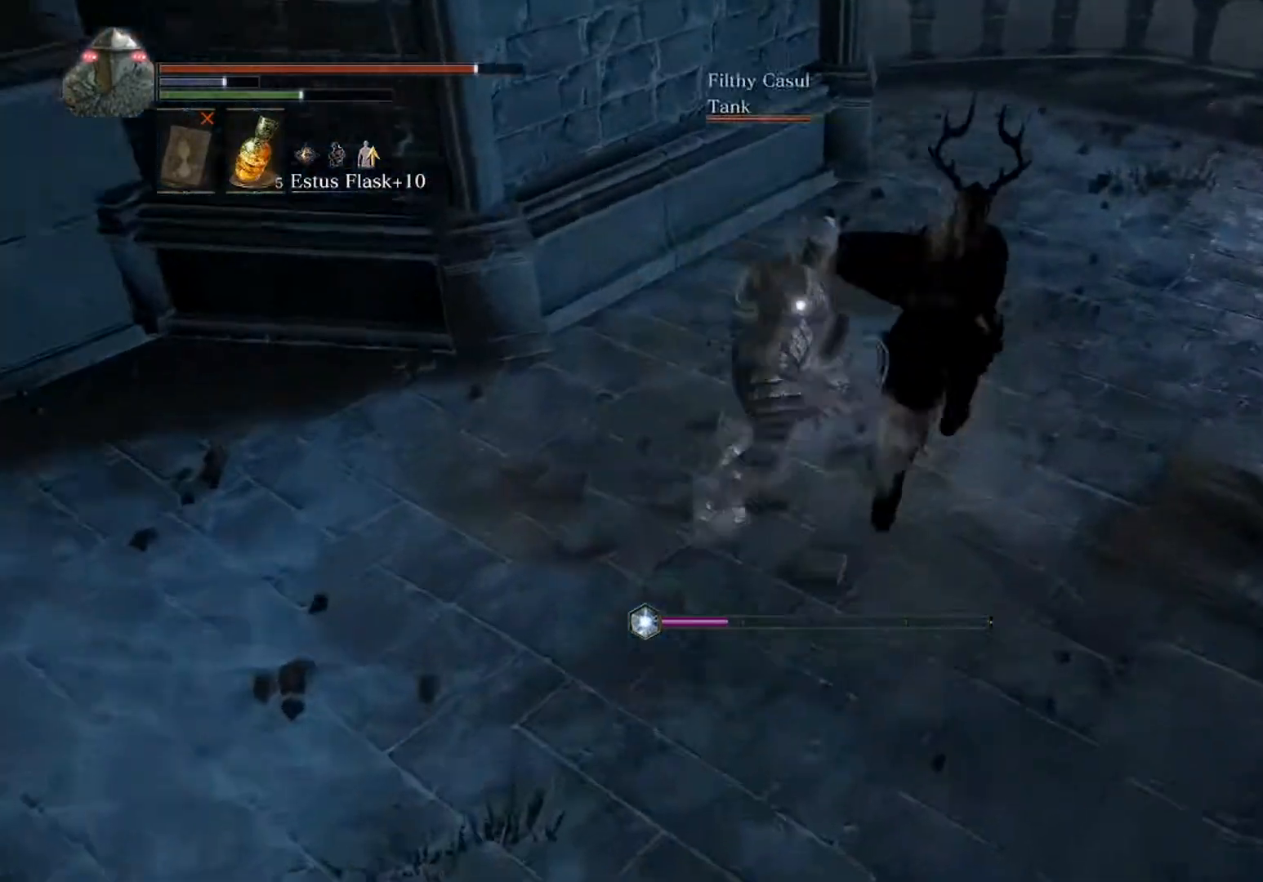
{"buttons": ["L1"], "left_stick": "up-right", "events": [[133, "B", "up"]]}
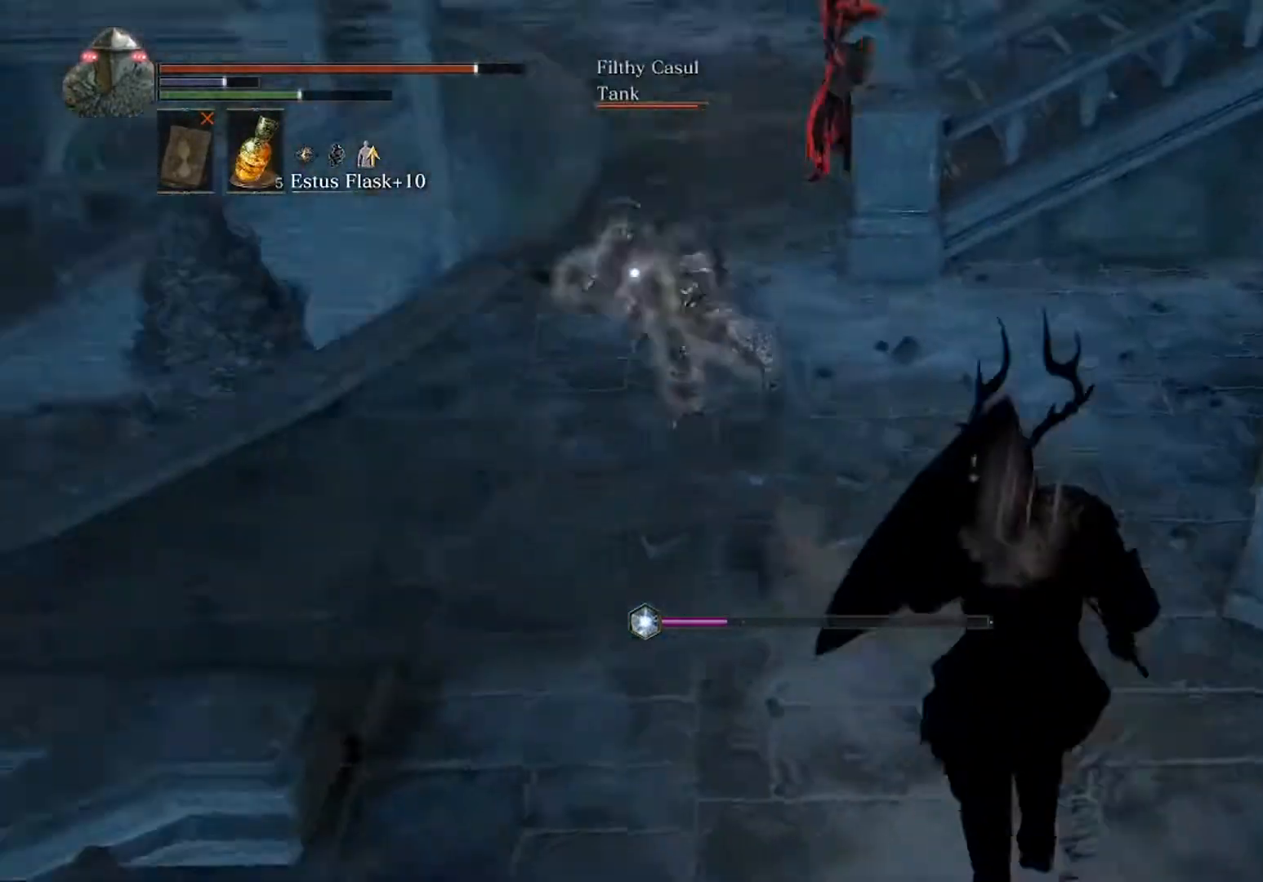
{"buttons": ["B"], "left_stick": "up", "events": [[200, "L1", "up"], [300, "B", "down"], [333, "left_stick", "up"]]}
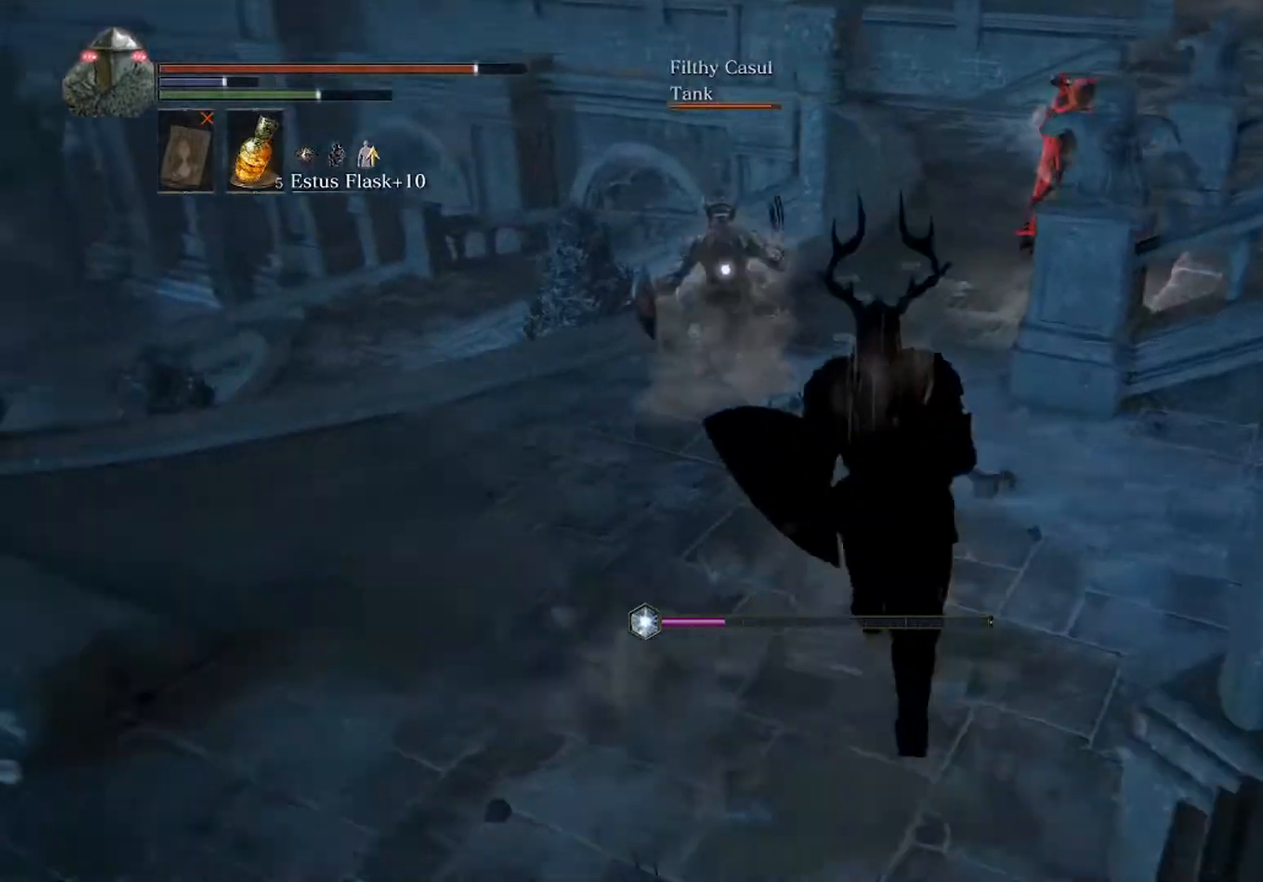
{"buttons": ["B"], "left_stick": "down-left", "events": [[133, "left_stick", "up-left"], [267, "left_stick", "left"], [400, "left_stick", "down-left"]]}
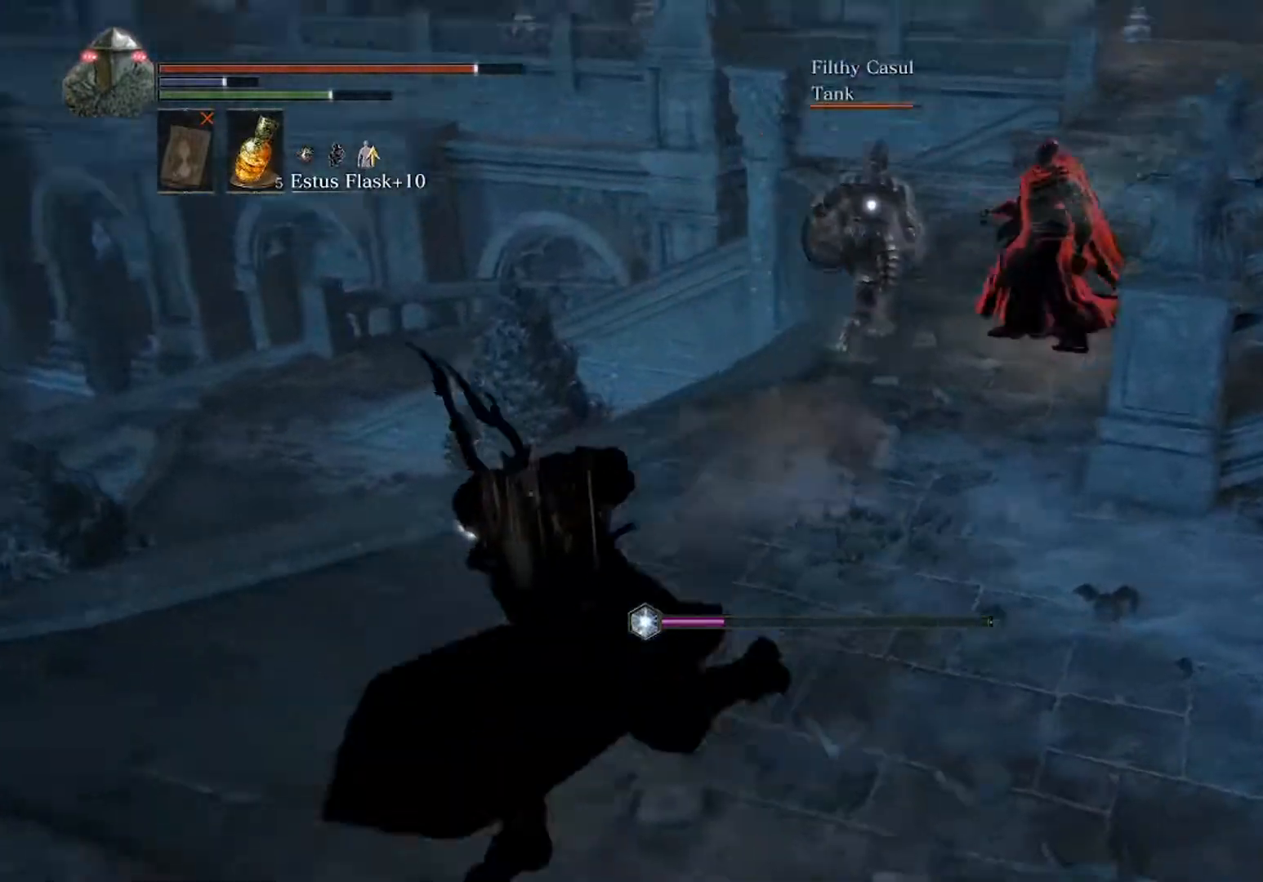
{"buttons": ["B"], "left_stick": "up", "events": [[133, "left_stick", "up-left"], [233, "left_stick", "up"]]}
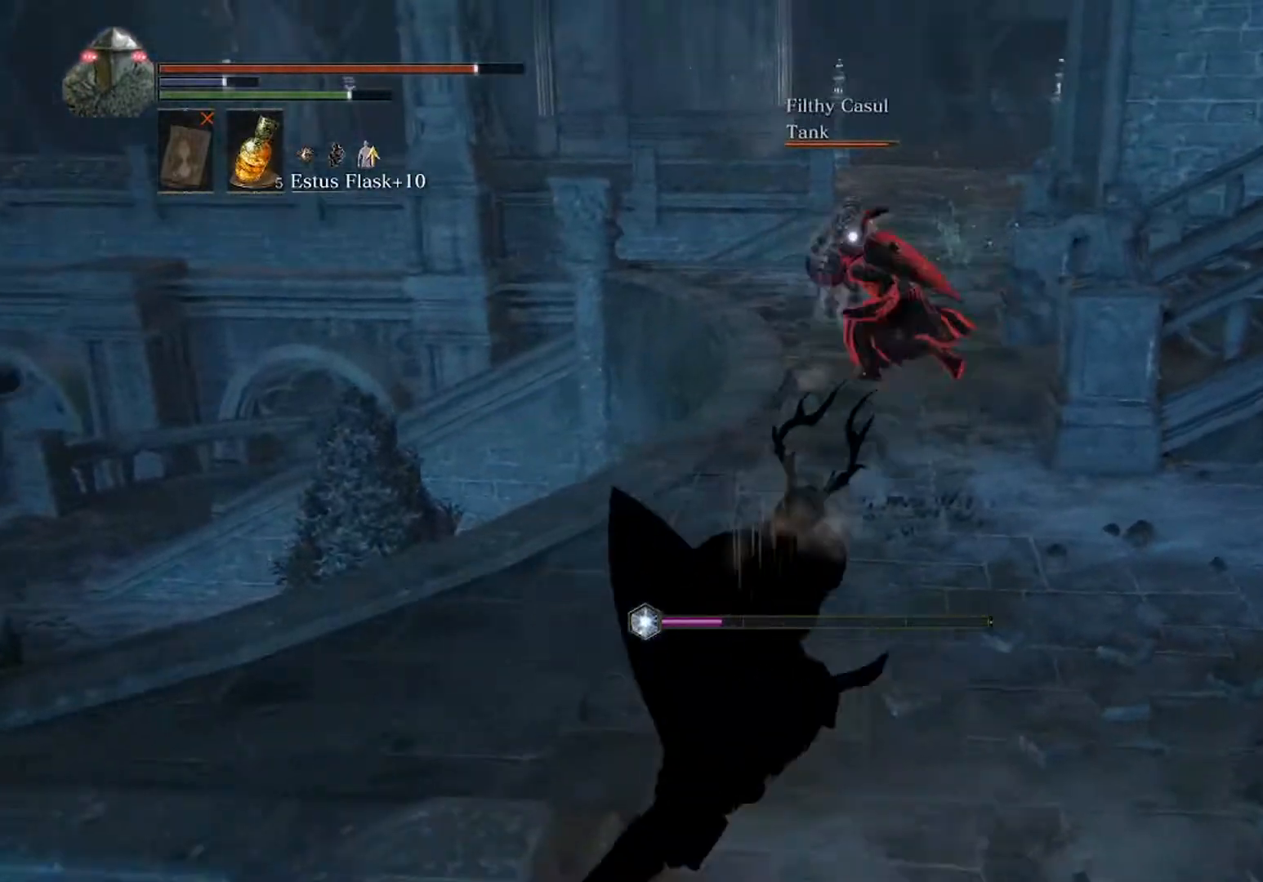
{"buttons": ["B"], "left_stick": "up", "events": []}
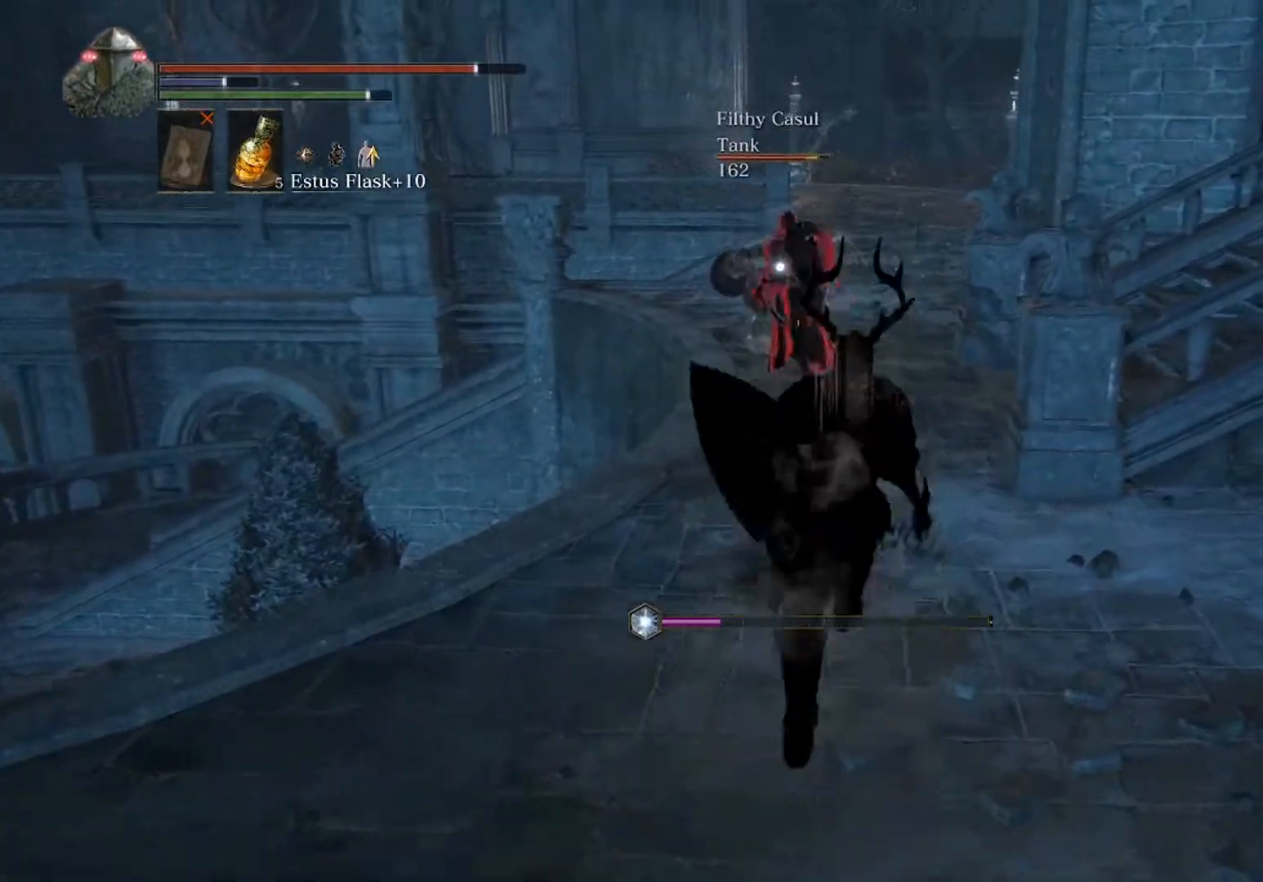
{"buttons": ["B"], "left_stick": "up", "events": []}
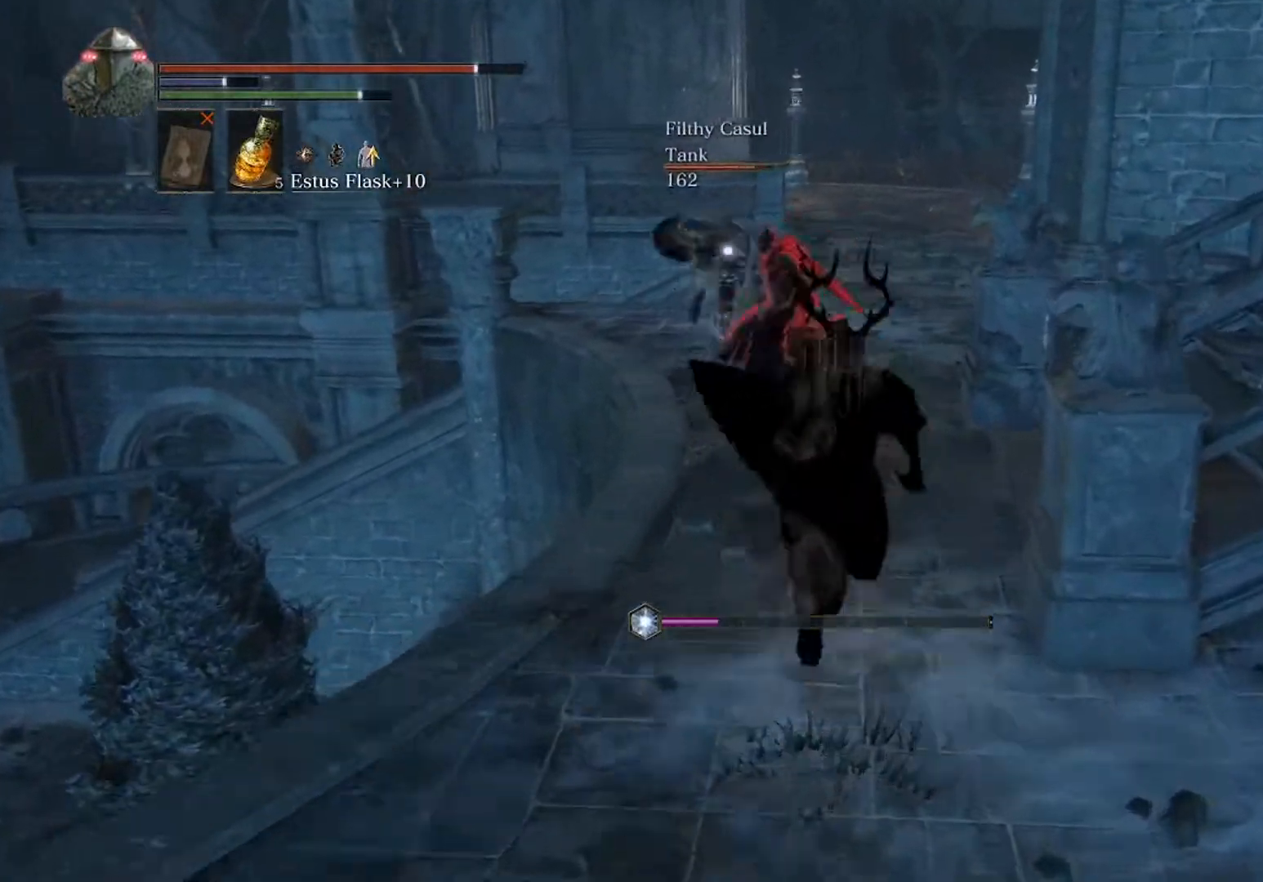
{"buttons": ["B"], "left_stick": "up", "events": []}
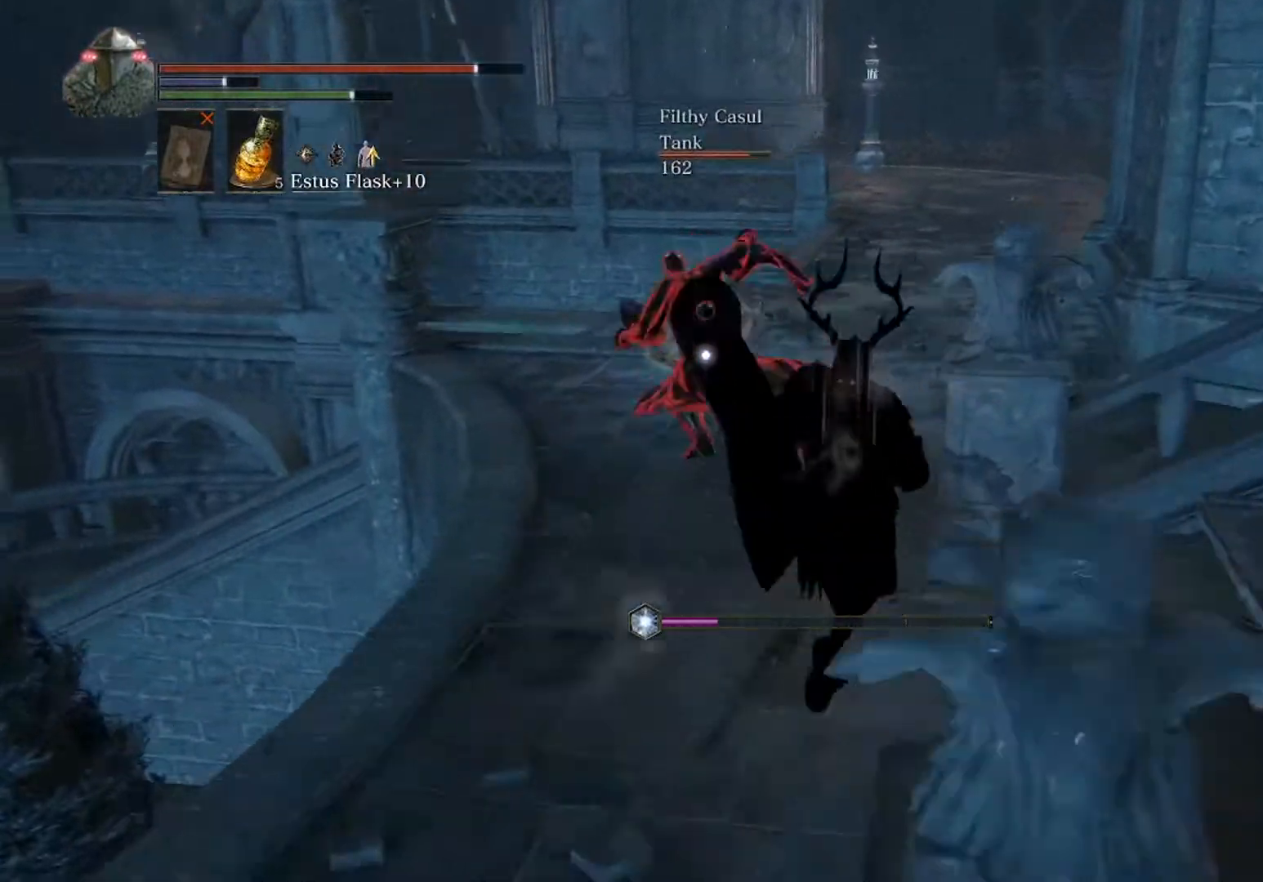
{"buttons": ["B"], "left_stick": "up-right", "events": [[100, "left_stick", "up-left"], [367, "left_stick", "up"], [467, "left_stick", "up-right"]]}
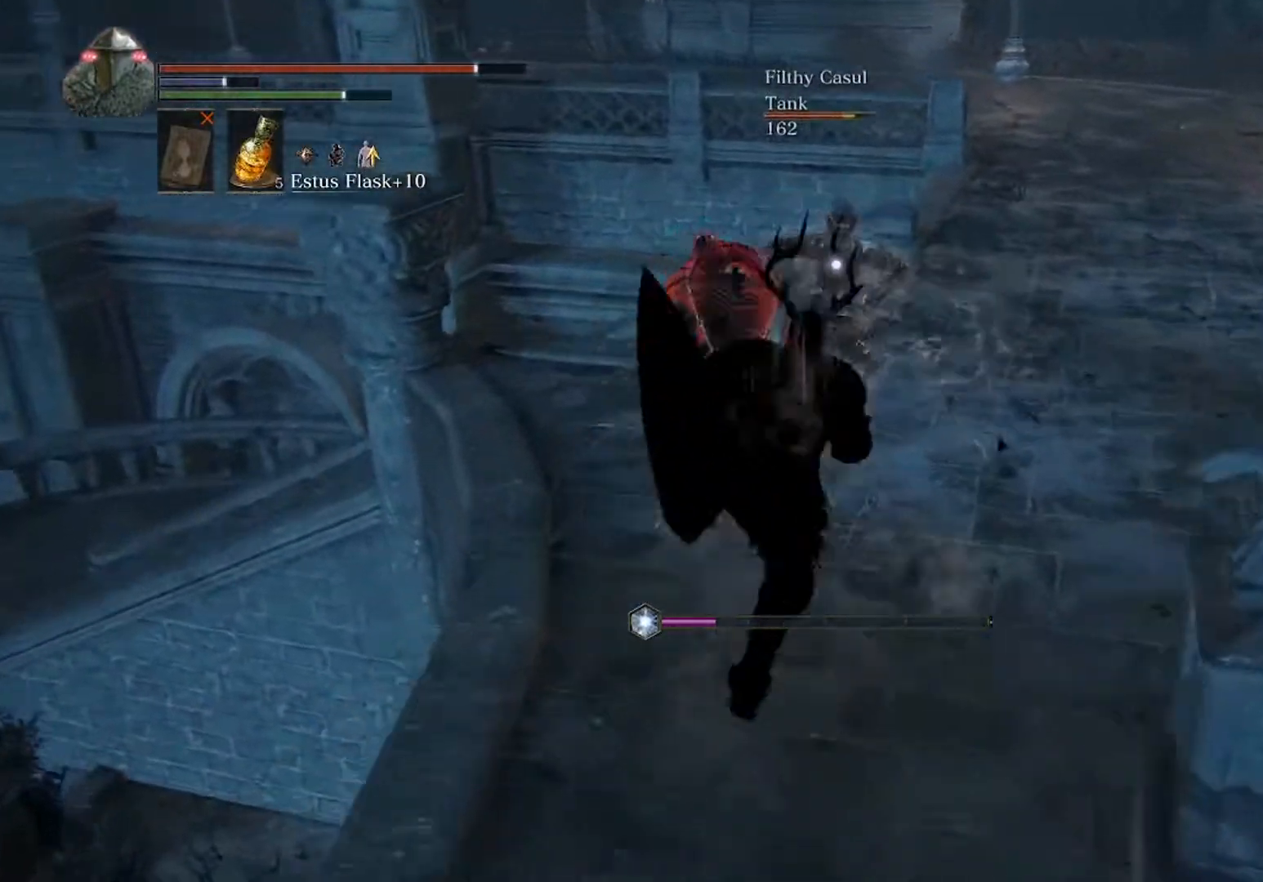
{"buttons": ["B"], "left_stick": "up-right", "events": []}
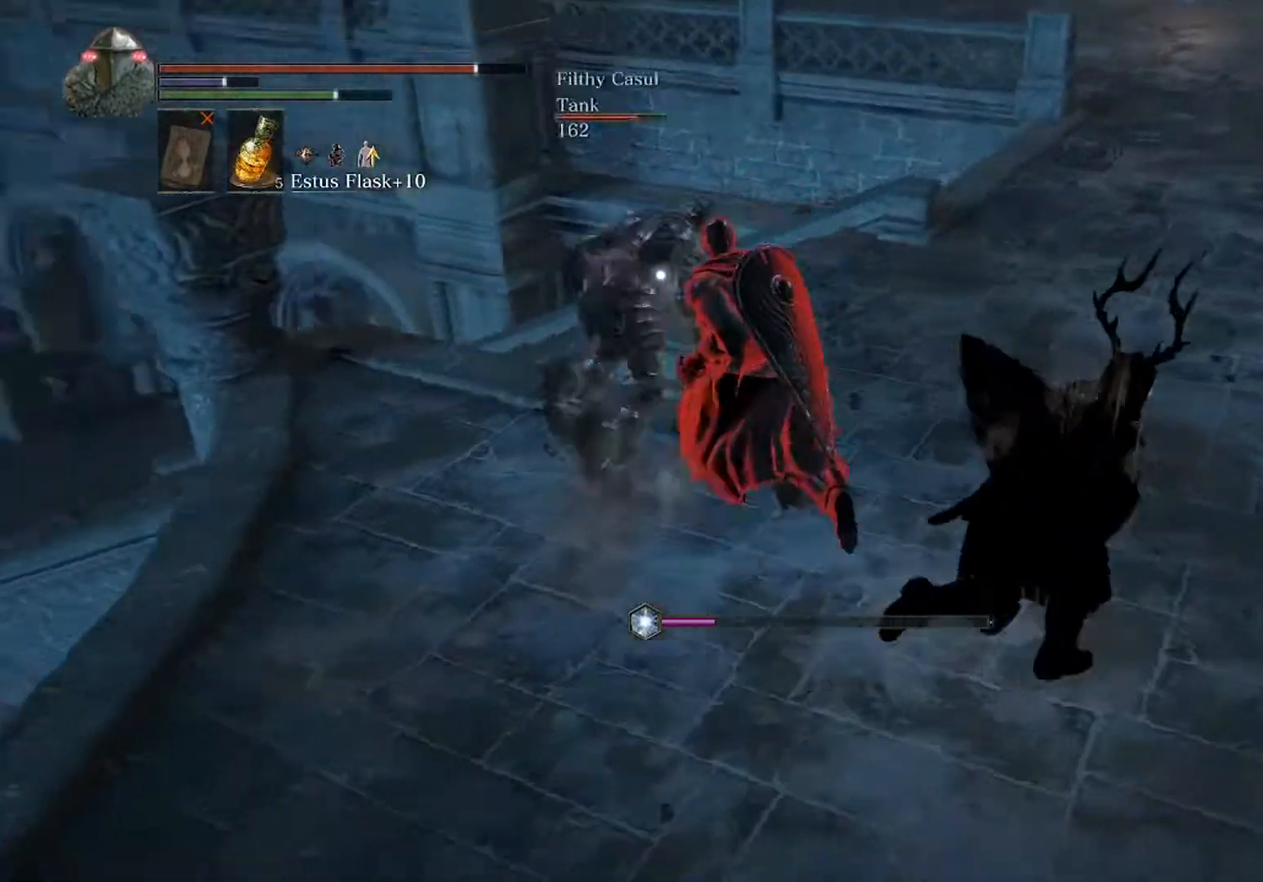
{"buttons": ["B"], "left_stick": "up-right", "events": []}
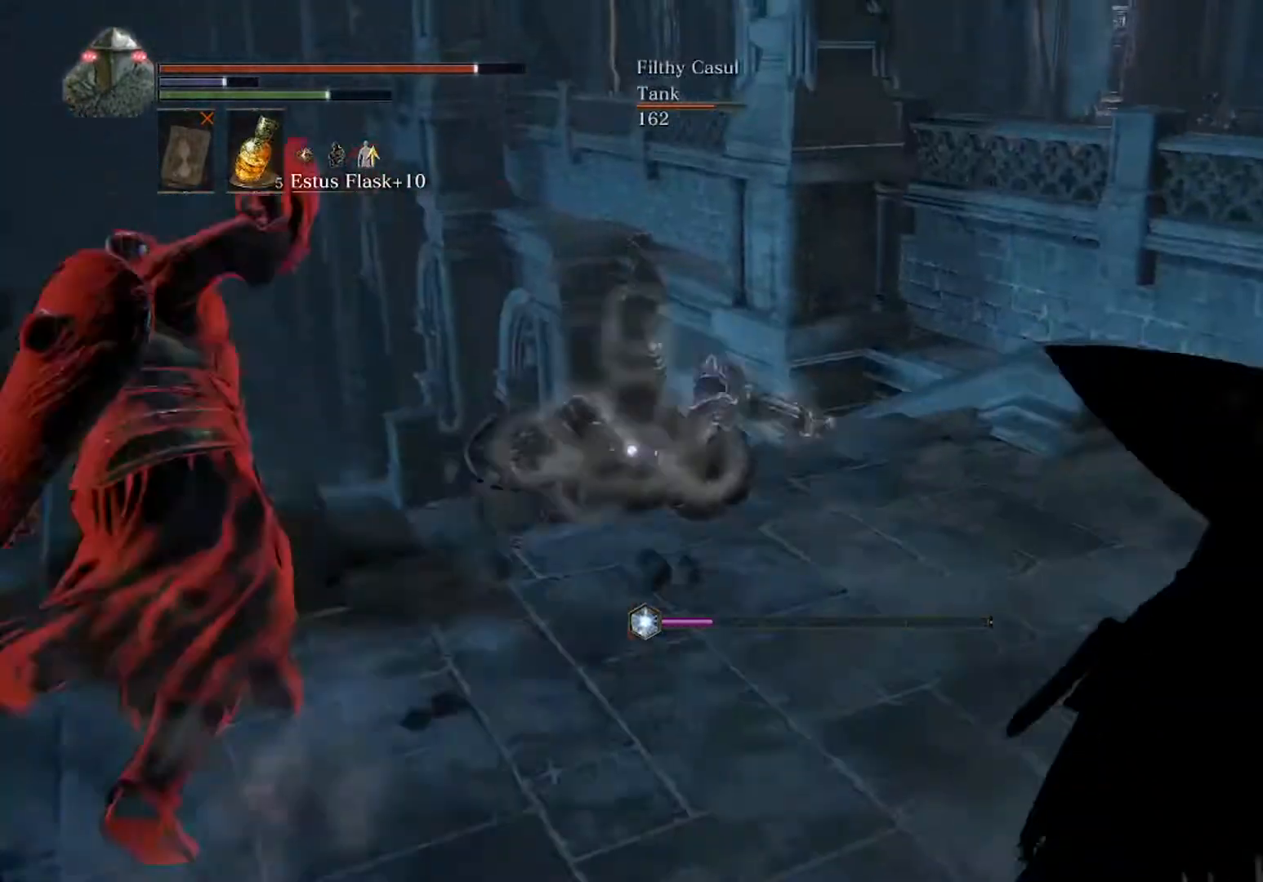
{"buttons": ["B"], "left_stick": "up-right", "events": []}
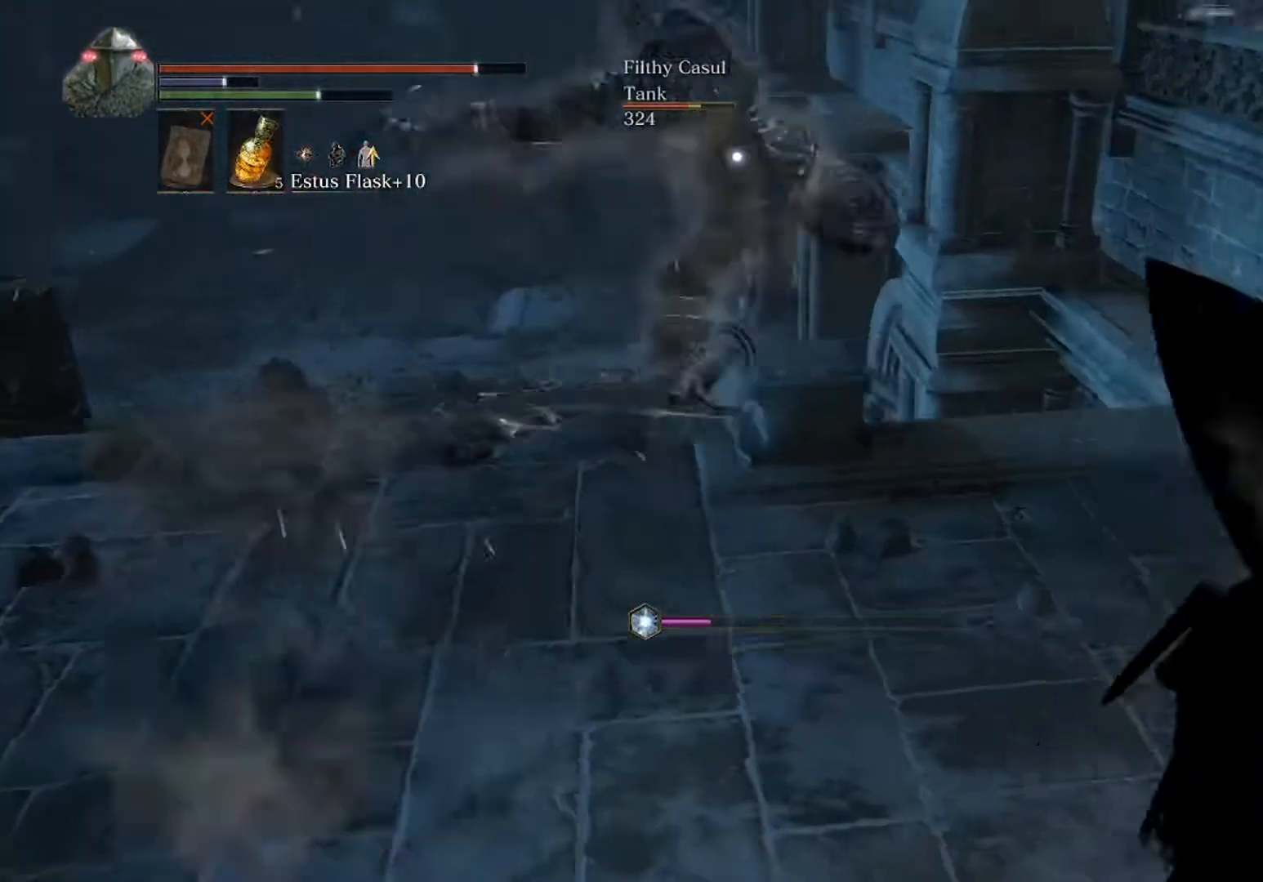
{"buttons": [], "left_stick": "right", "events": [[267, "B", "up"], [467, "left_stick", "right"]]}
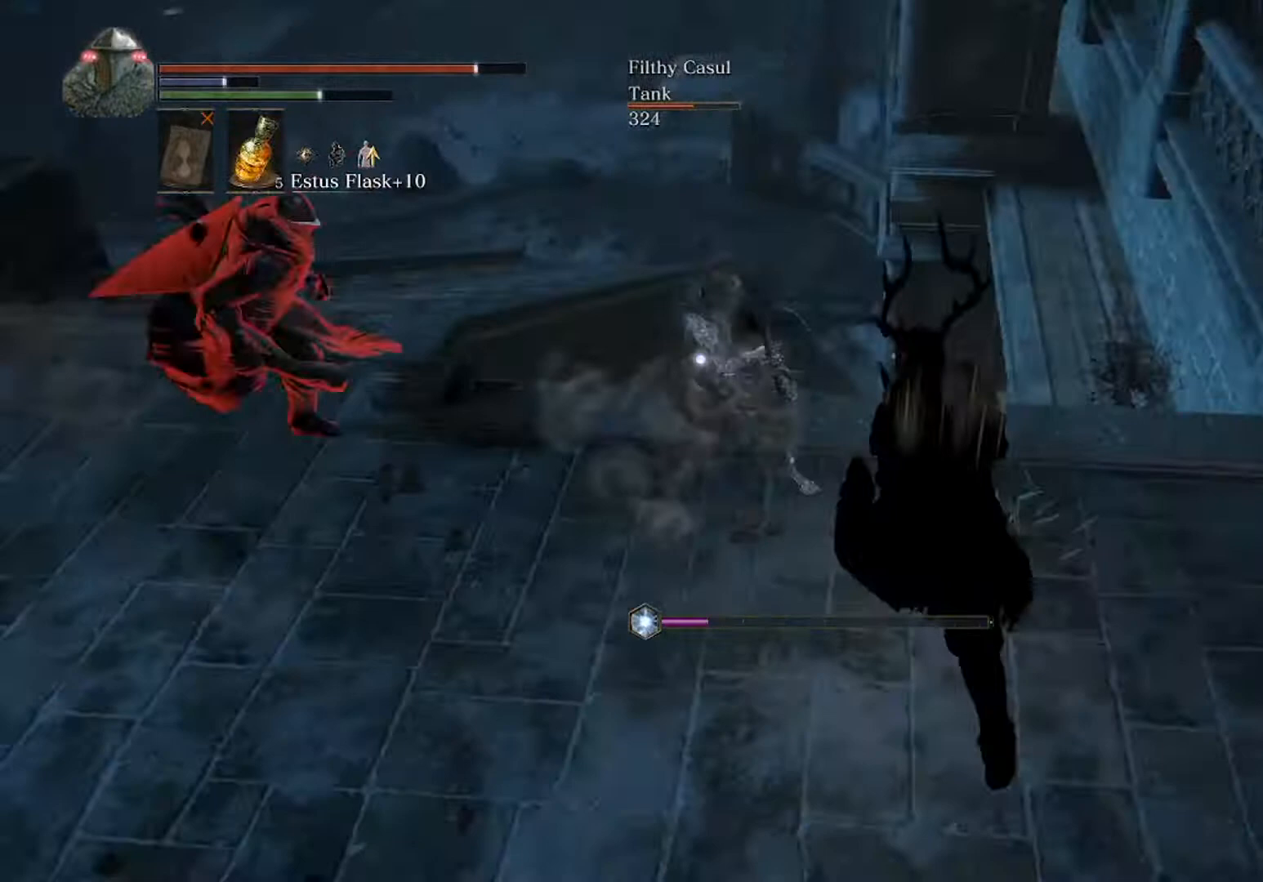
{"buttons": ["B"], "left_stick": "right", "events": [[33, "R1", "down"], [133, "R1", "up"], [433, "B", "down"]]}
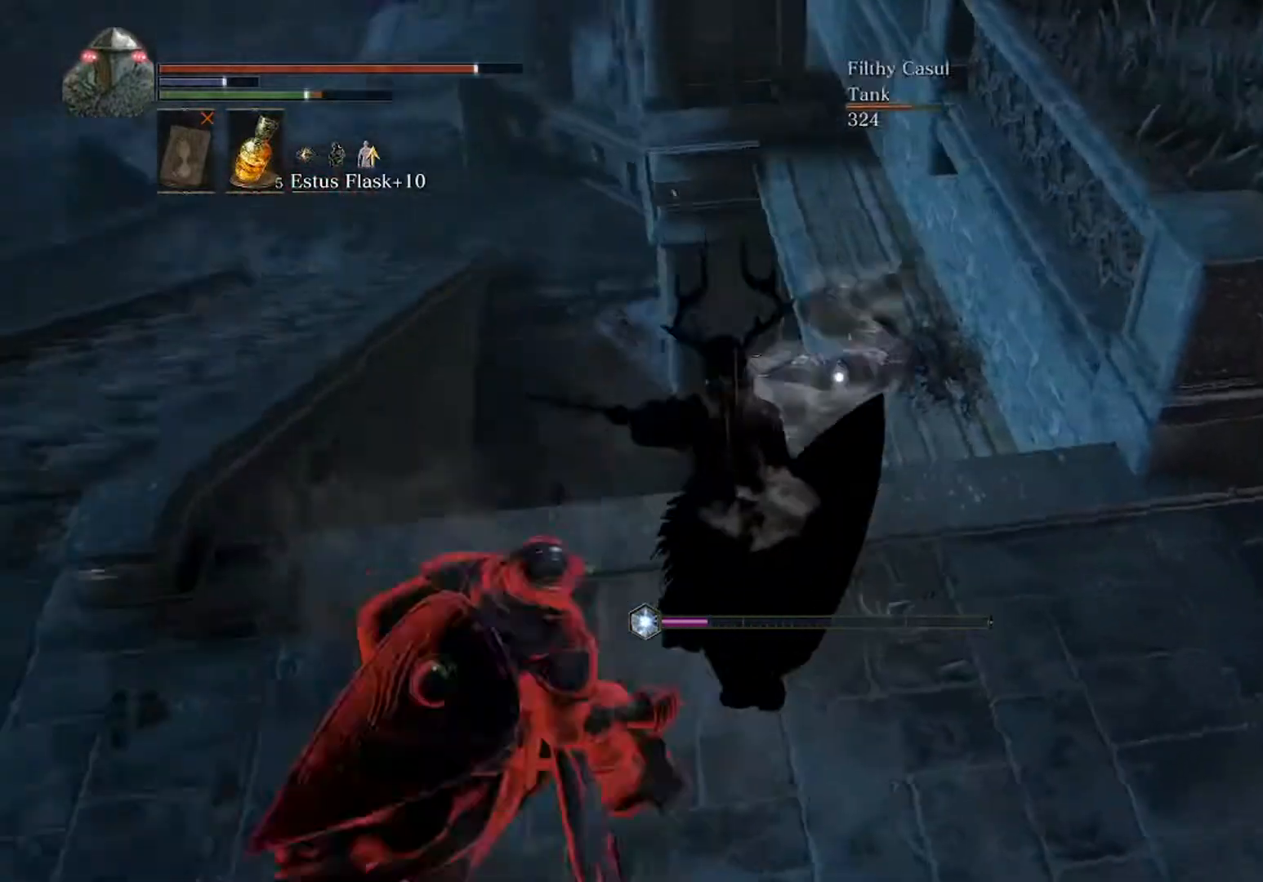
{"buttons": ["B"], "left_stick": "right", "events": []}
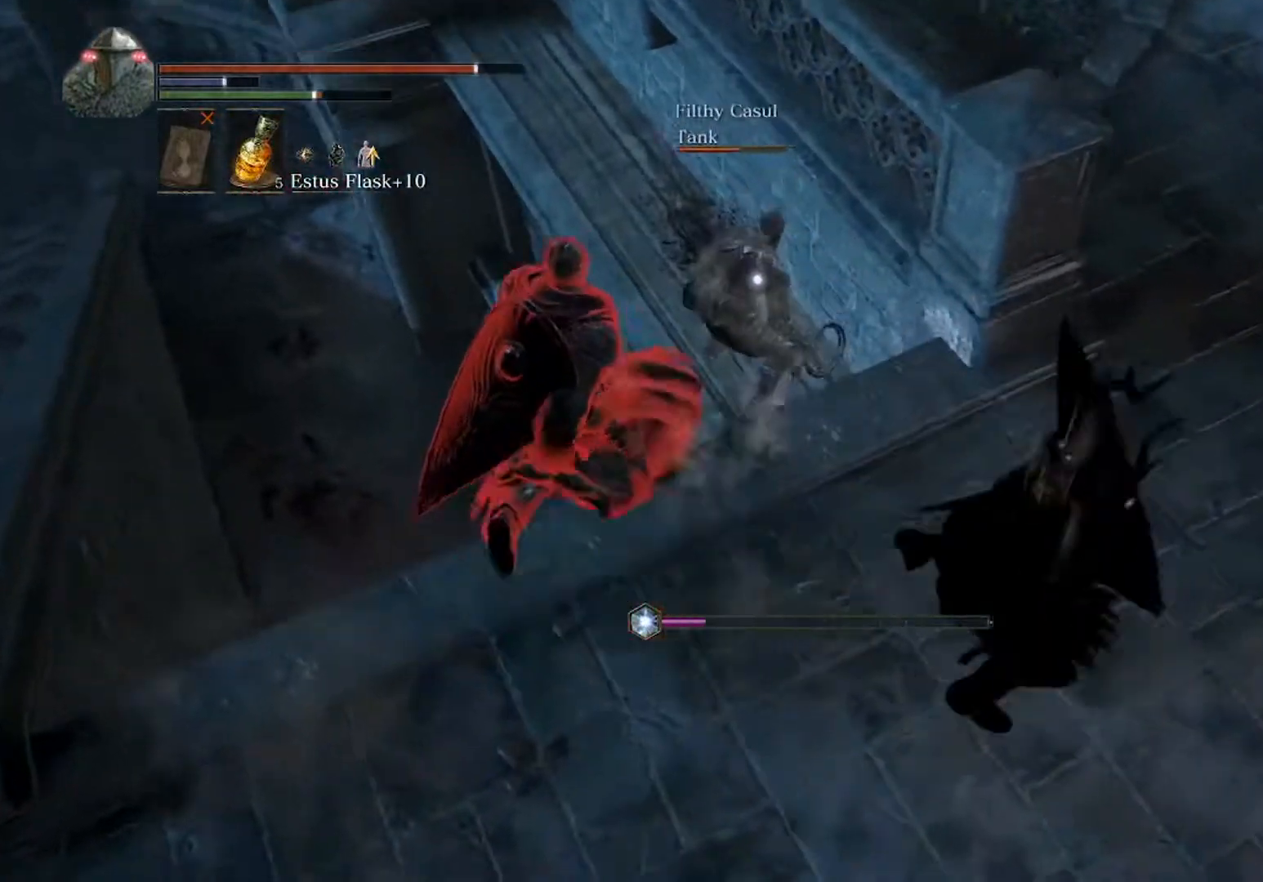
{"buttons": ["DPAD_RIGHT"], "left_stick": "down-left", "events": [[67, "left_stick", "up-right"], [167, "B", "up"], [233, "left_stick", "right"], [400, "left_stick", "down"], [433, "DPAD_RIGHT", "down"], [467, "left_stick", "down-left"]]}
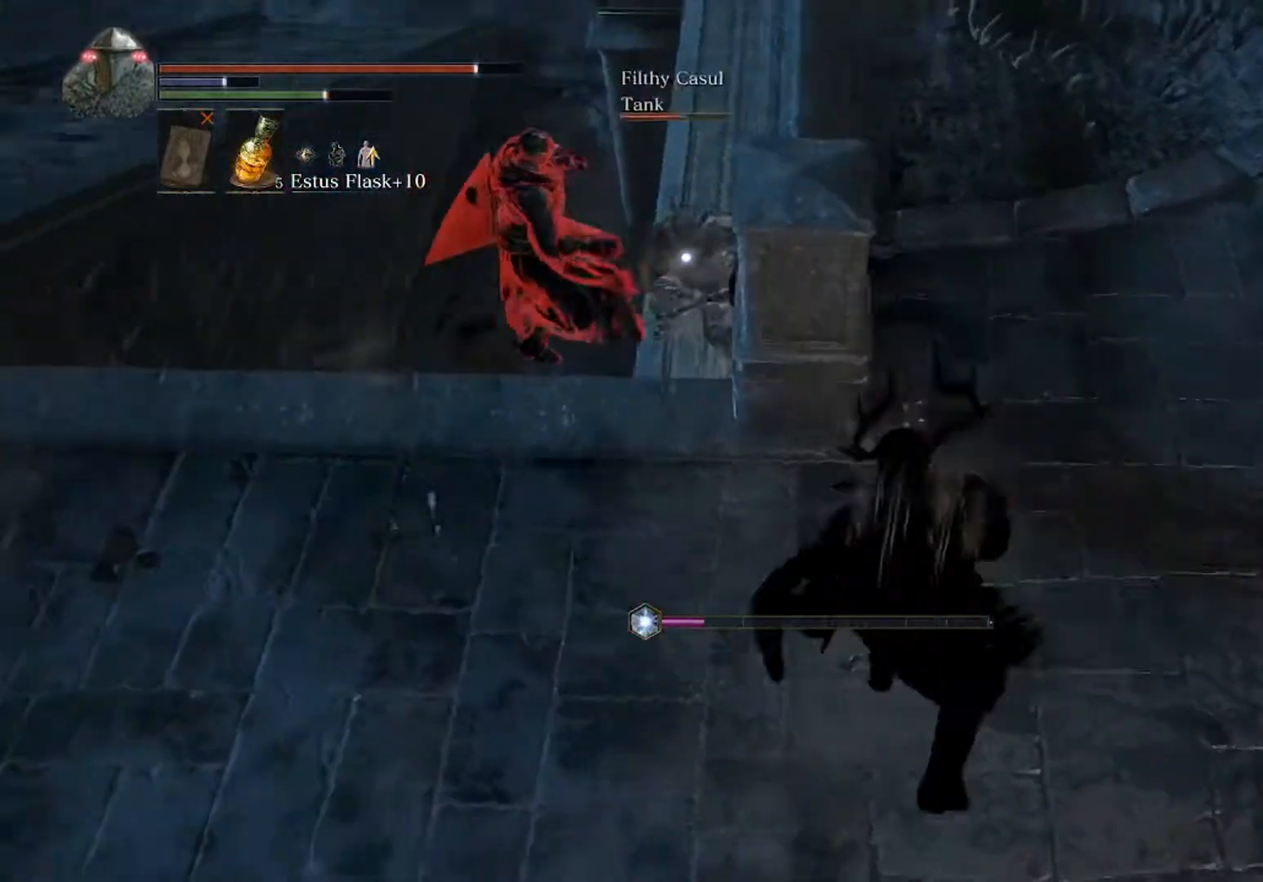
{"buttons": [], "left_stick": "up", "events": [[100, "DPAD_RIGHT", "up"], [200, "left_stick", "left"], [300, "left_stick", "up-left"], [400, "left_stick", "up"]]}
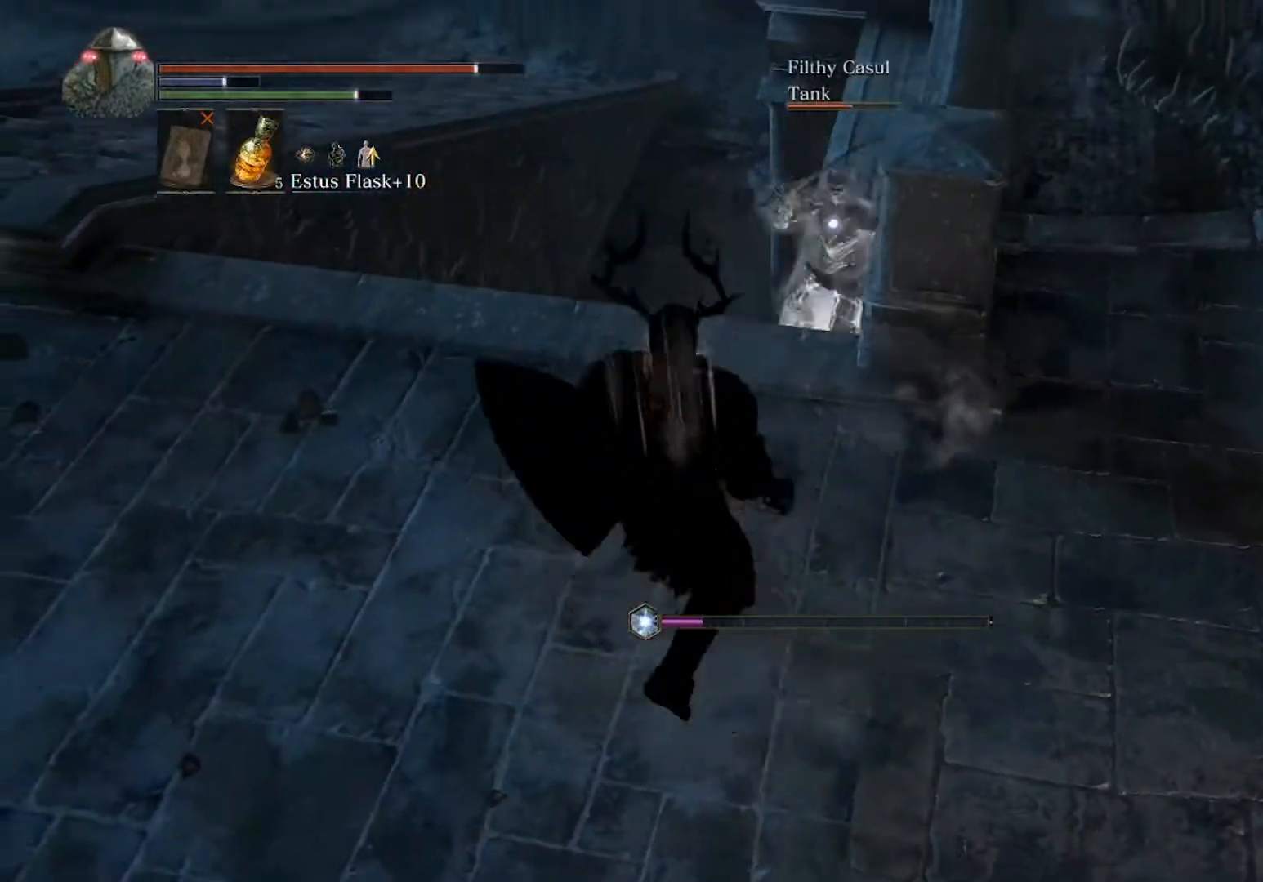
{"buttons": [], "left_stick": "up-right", "events": [[367, "left_stick", "up-right"]]}
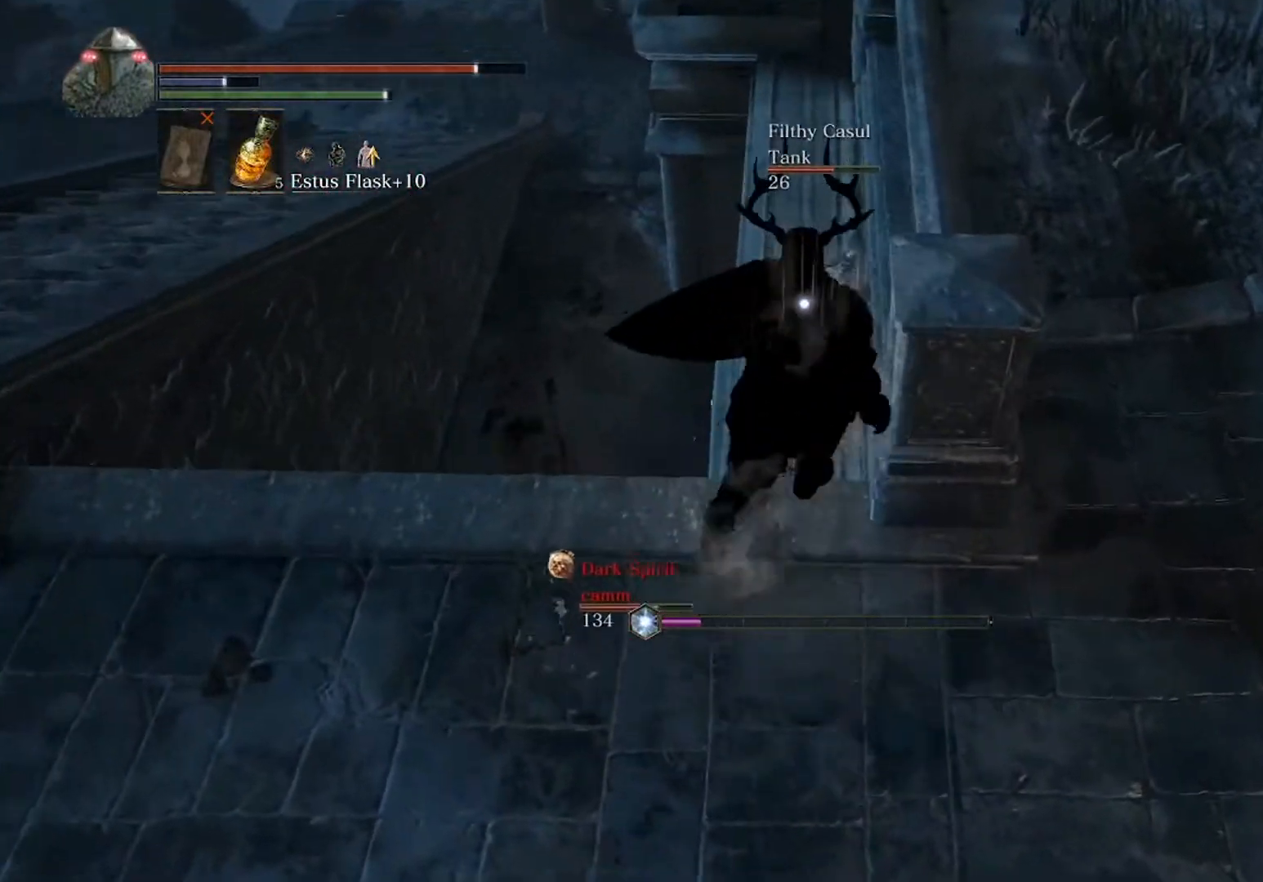
{"buttons": [], "left_stick": "up-right", "events": []}
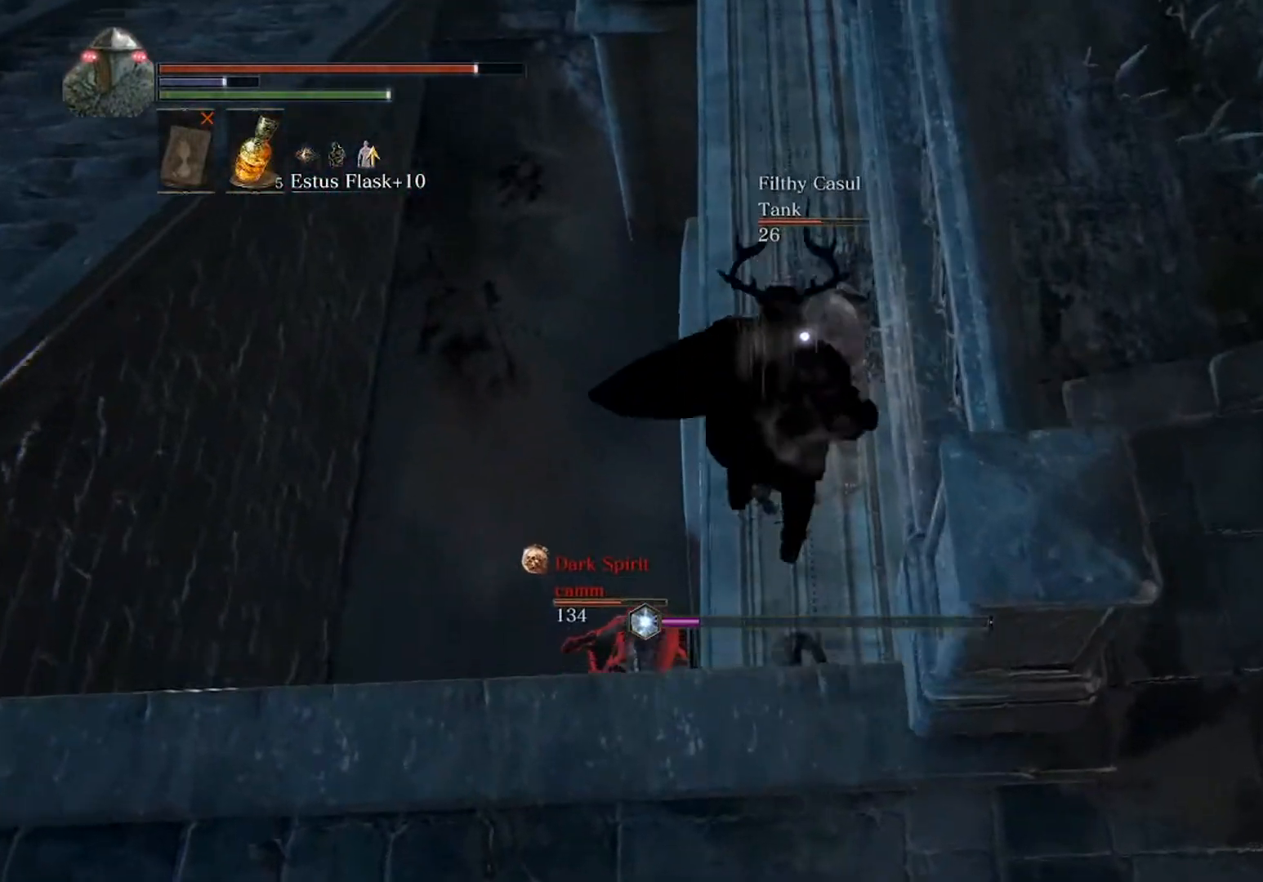
{"buttons": ["L2"], "left_stick": "up-right", "events": [[133, "L2", "down"]]}